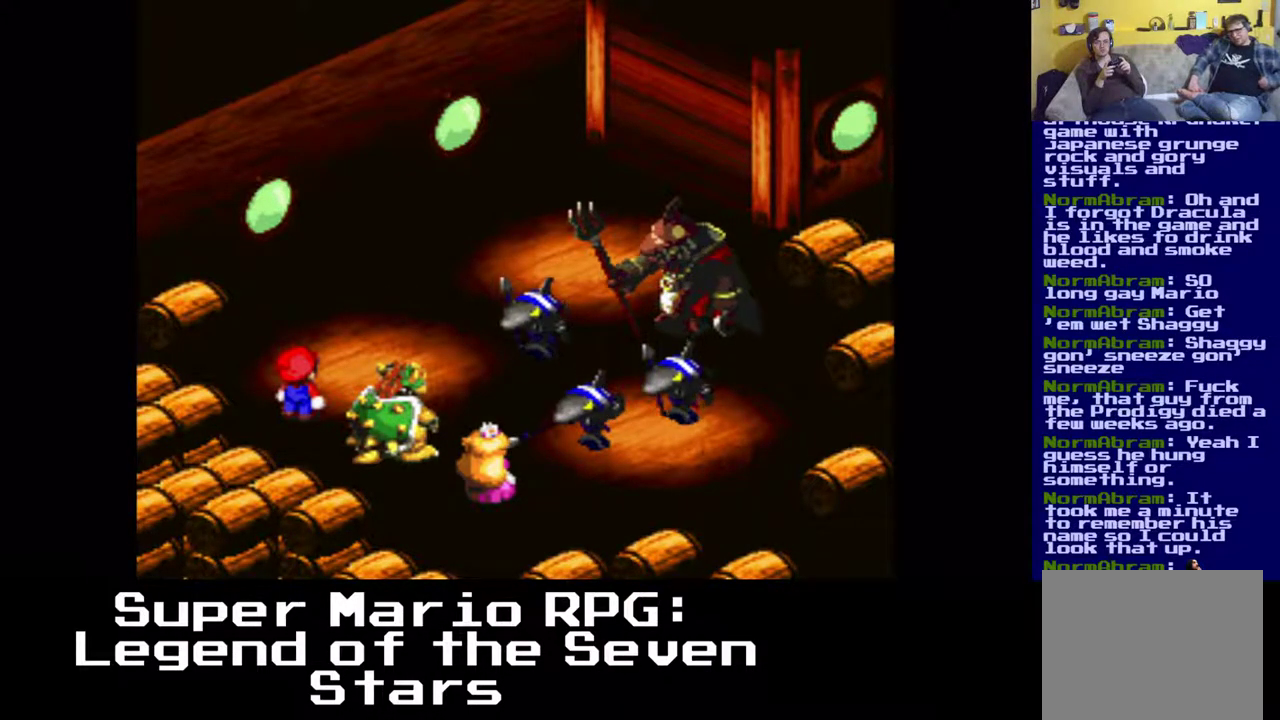
Gameplay with a controller (Xbox layout); each line is a JSON object with the inputs held at the frame after it. "events" lists button and stick changes between this image and that frame as [ms after this image, input, new state], when the widget could be followed in between. Not read: left_stick right_stick.
{"buttons": [], "events": [[33, "B", "up"]]}
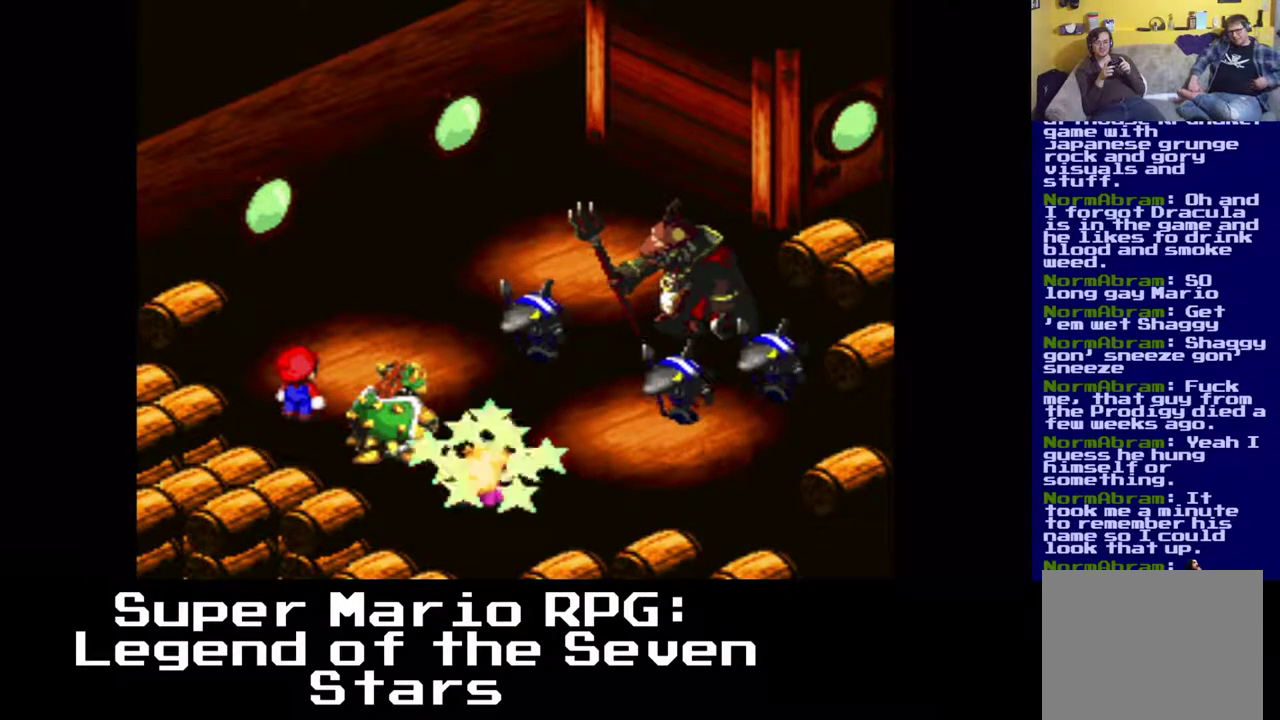
{"buttons": [], "events": []}
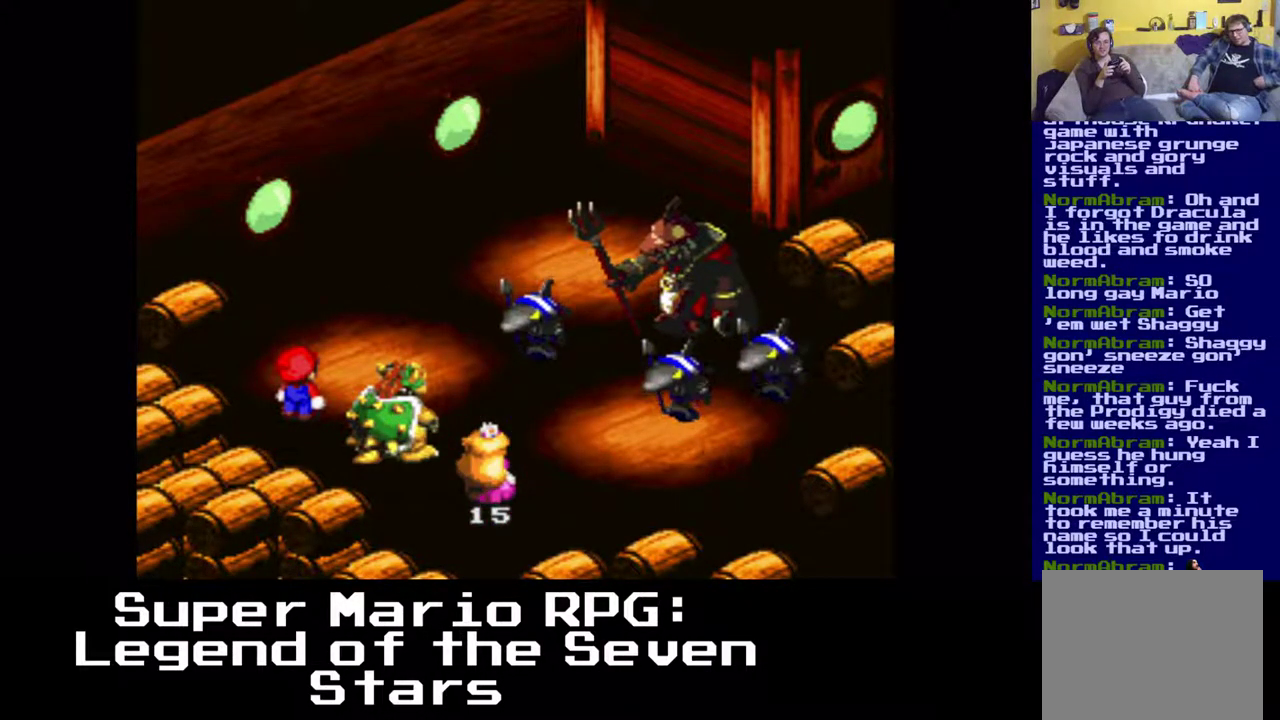
{"buttons": [], "events": []}
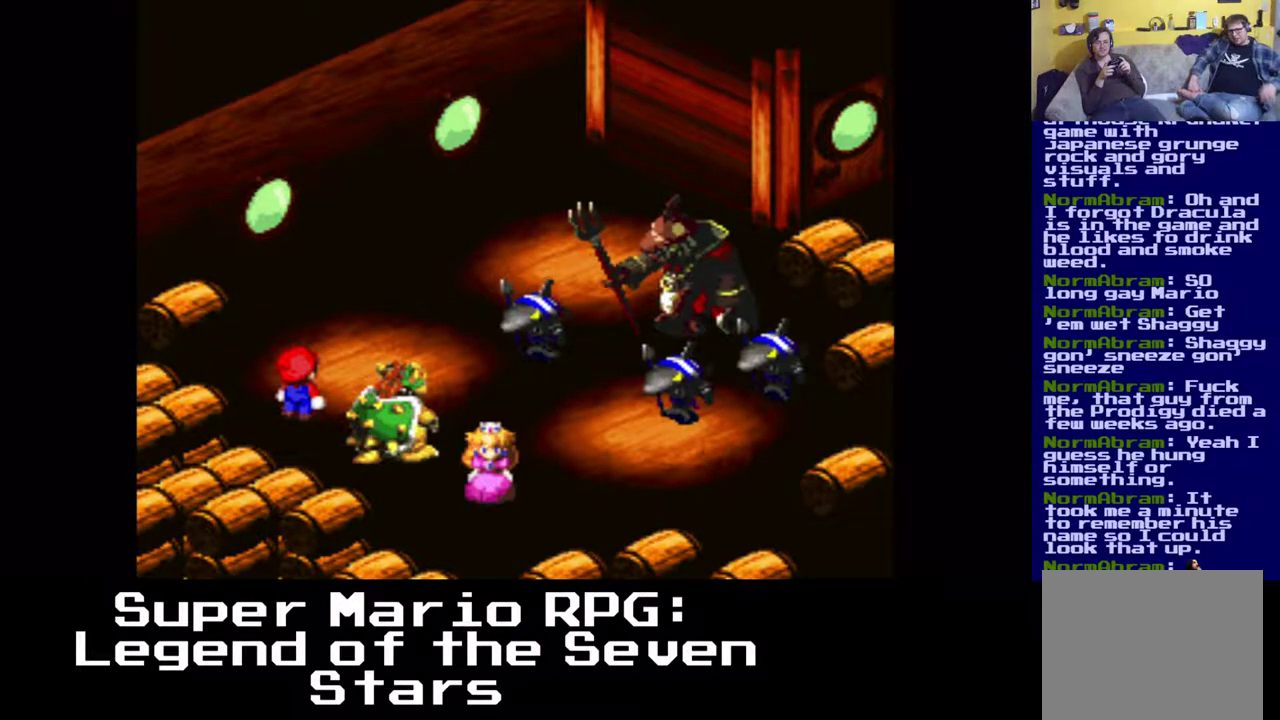
{"buttons": [], "events": []}
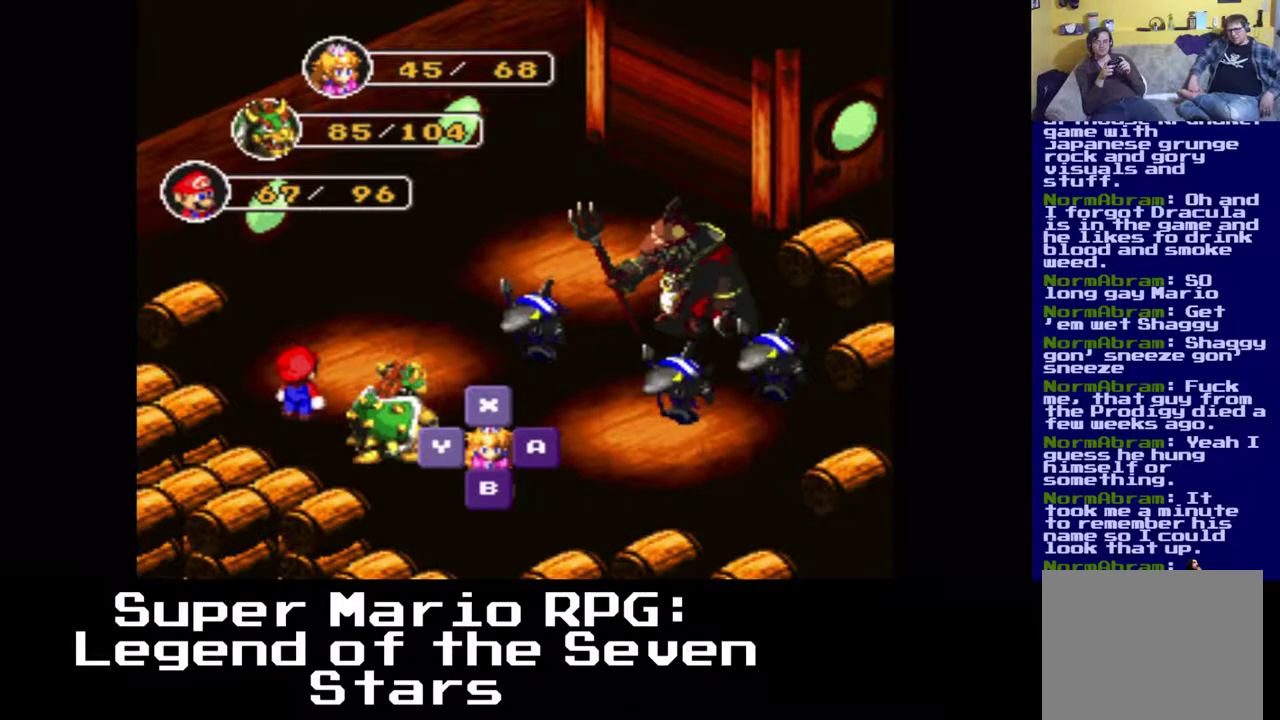
{"buttons": [], "events": [[167, "X", "down"], [250, "X", "up"]]}
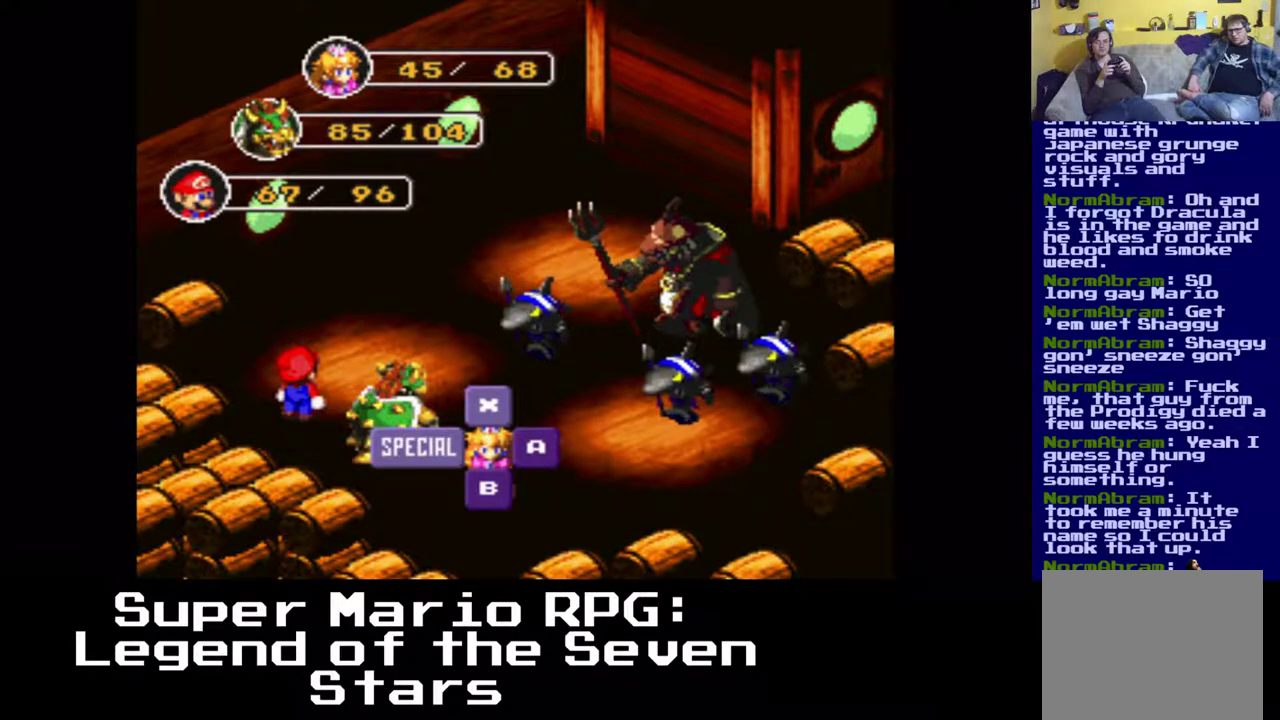
{"buttons": ["DPAD_DOWN"], "events": [[500, "DPAD_DOWN", "down"]]}
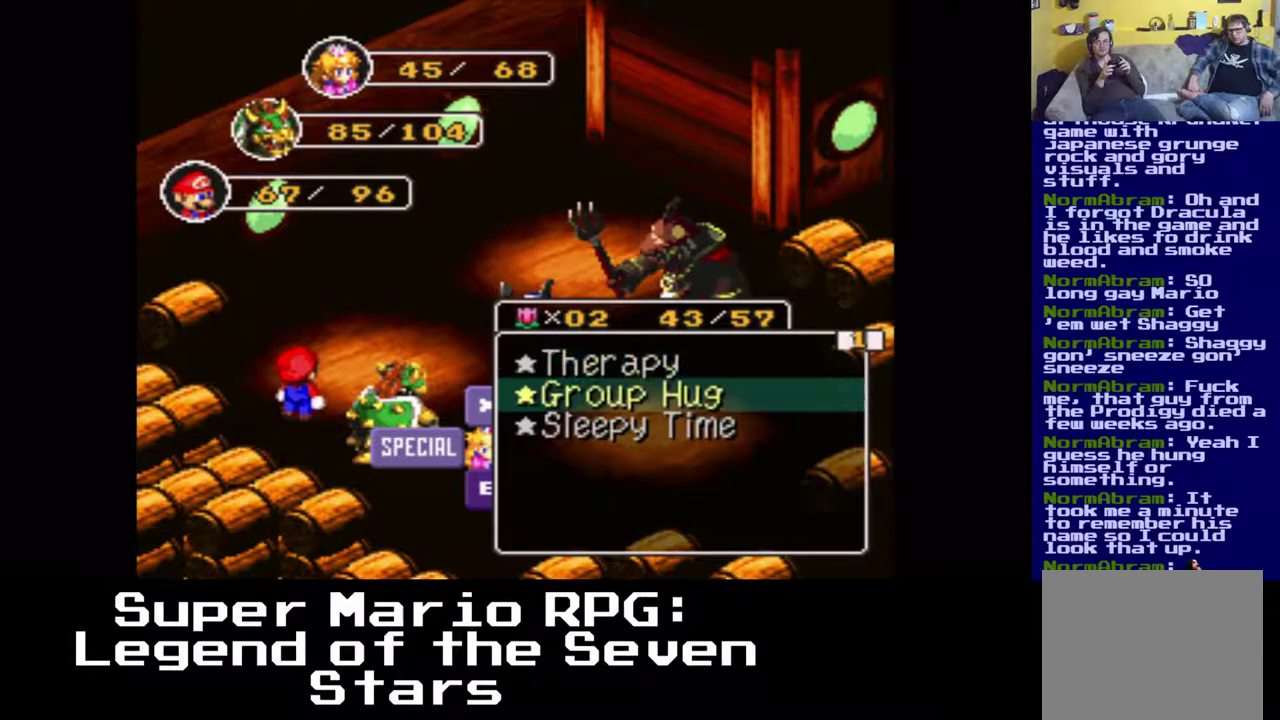
{"buttons": [], "events": [[300, "DPAD_DOWN", "up"]]}
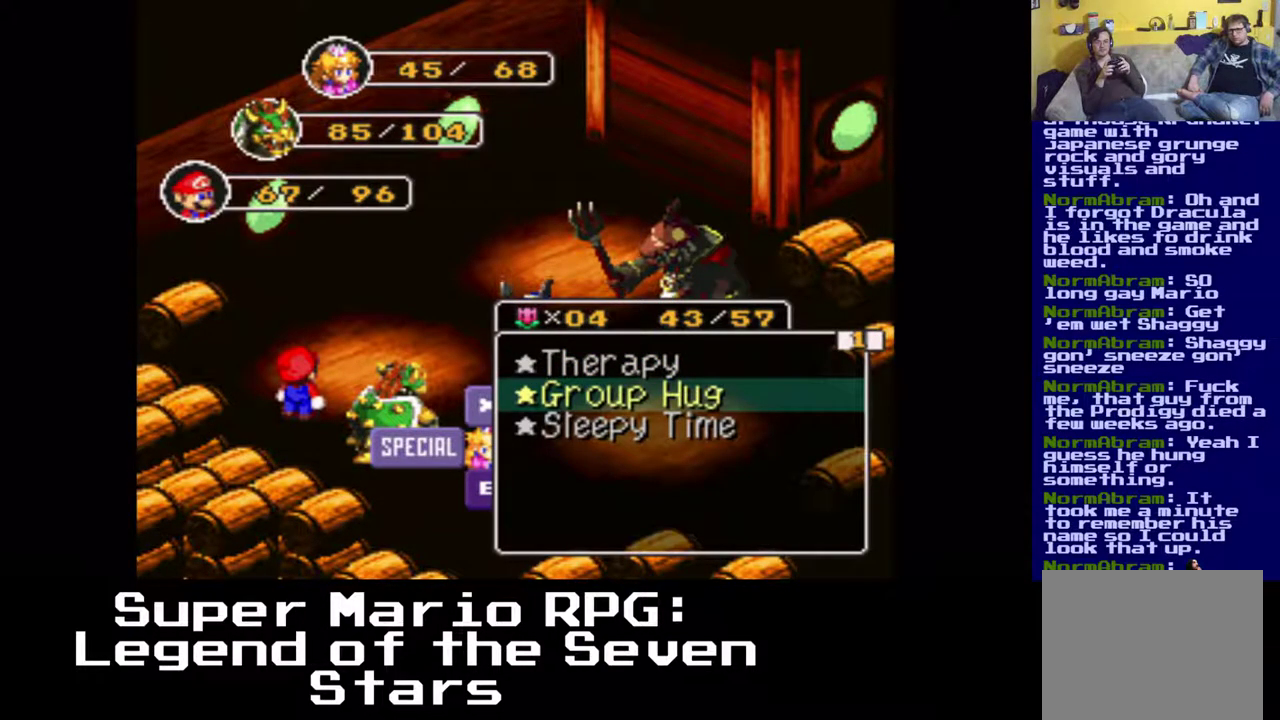
{"buttons": [], "events": [[17, "X", "down"], [167, "X", "up"]]}
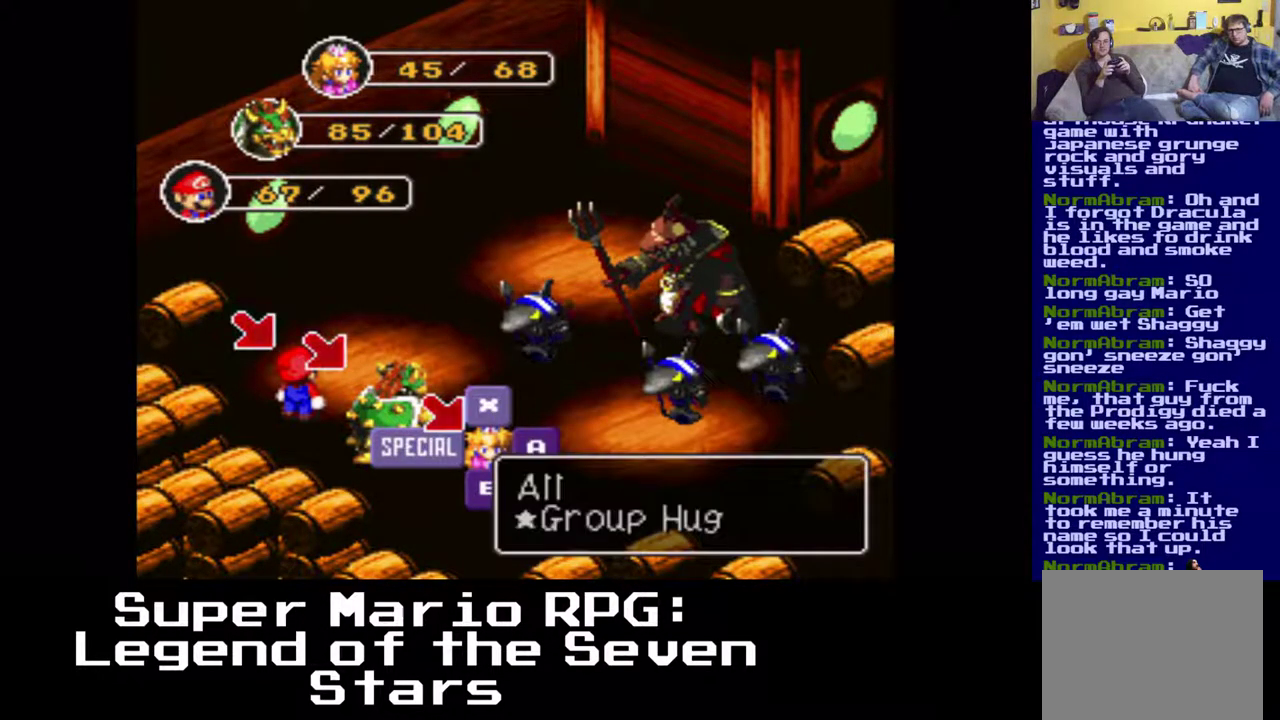
{"buttons": [], "events": [[150, "X", "down"], [333, "X", "up"]]}
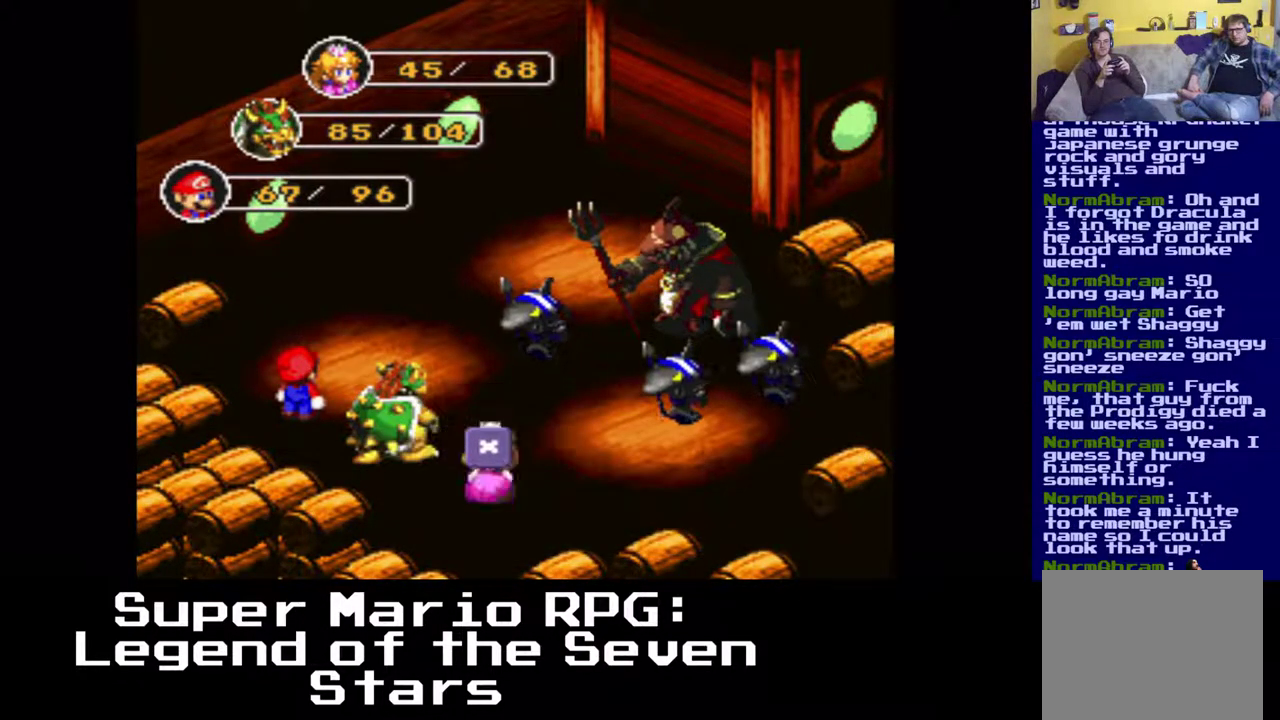
{"buttons": [], "events": []}
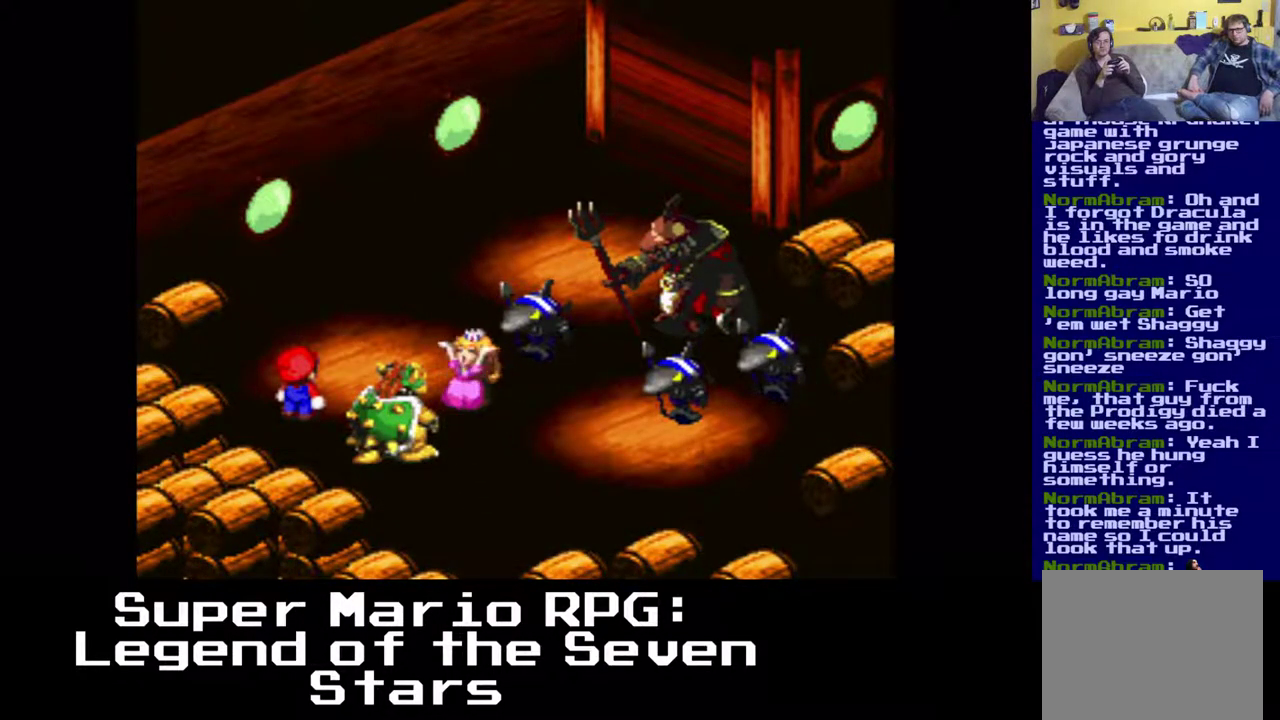
{"buttons": [], "events": []}
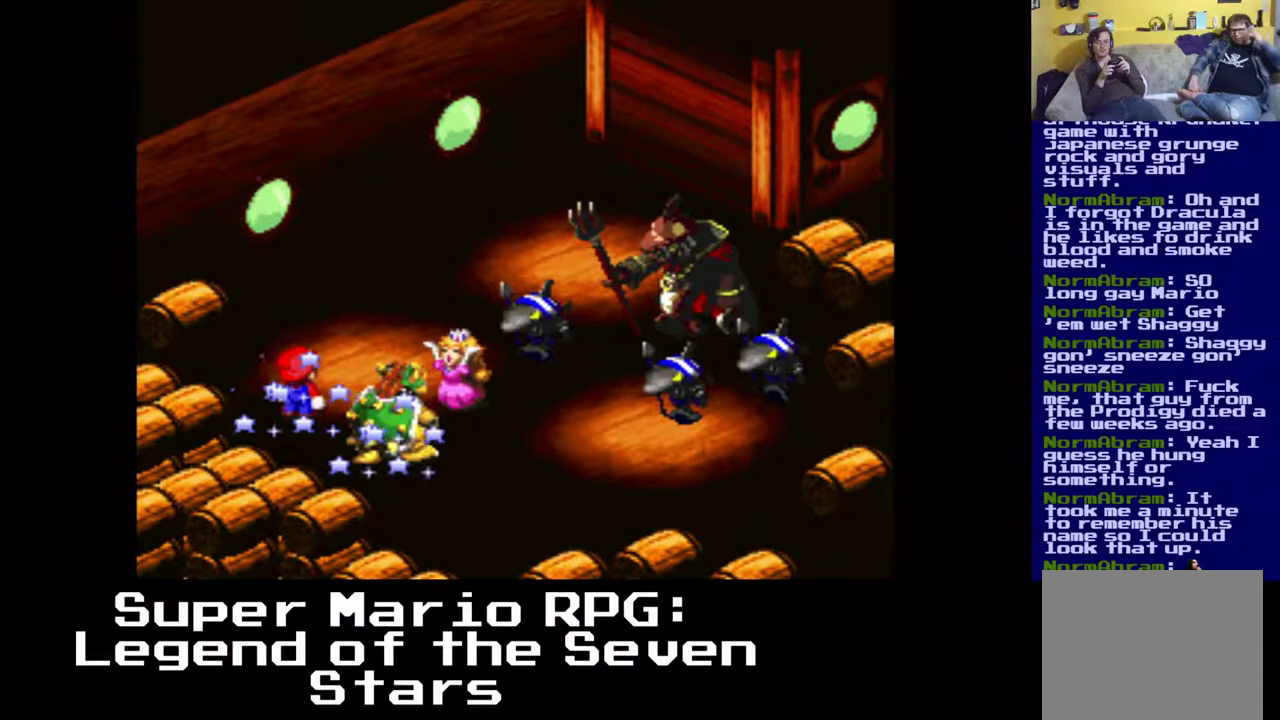
{"buttons": [], "events": []}
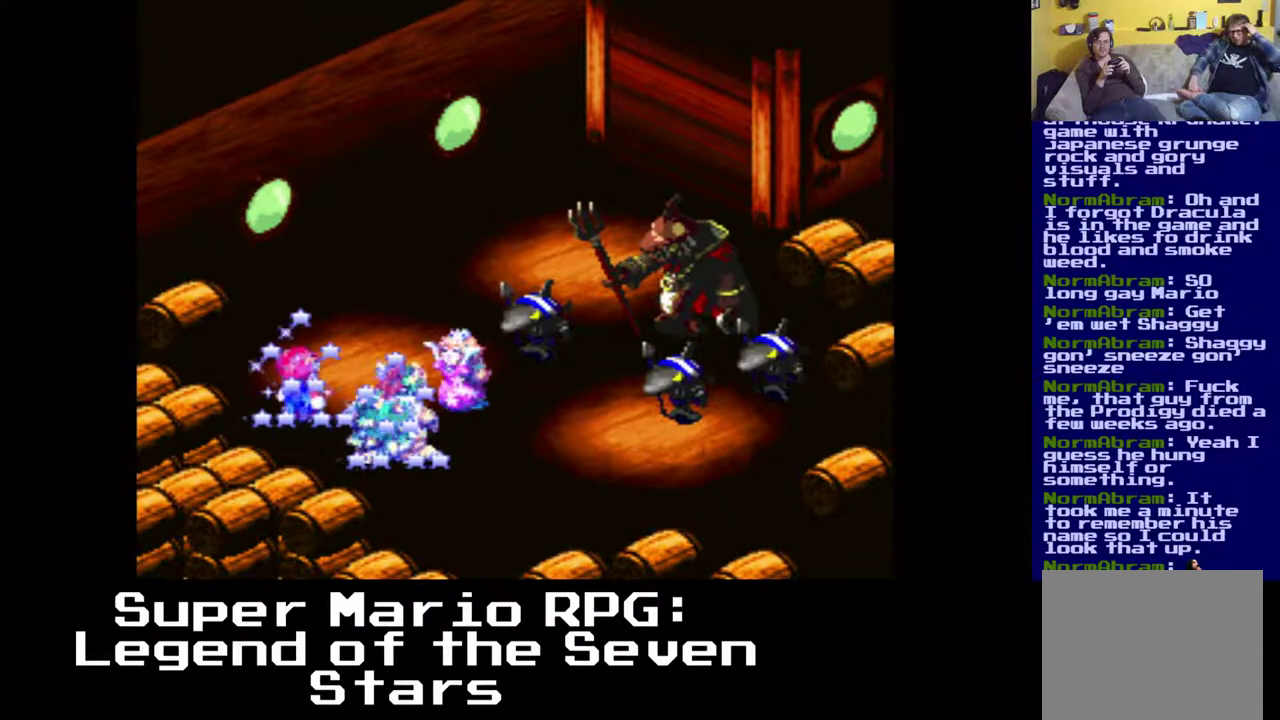
{"buttons": ["X"], "events": [[400, "X", "down"]]}
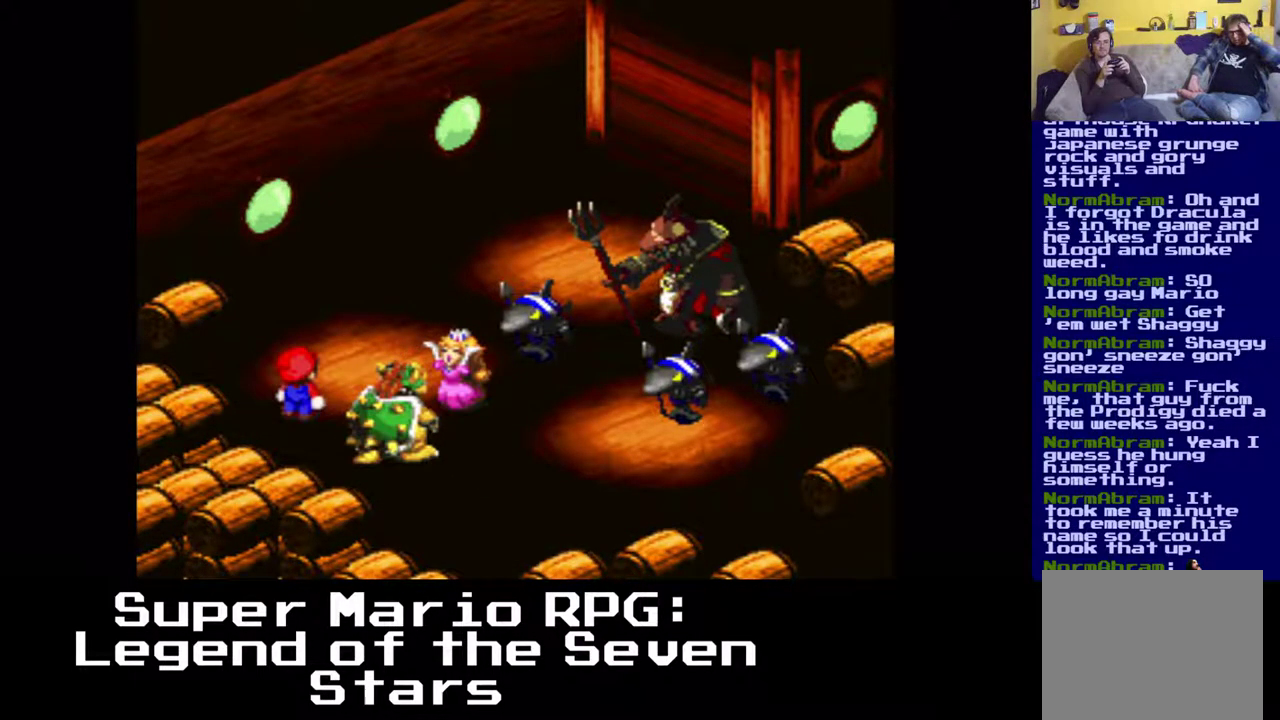
{"buttons": [], "events": [[83, "X", "up"]]}
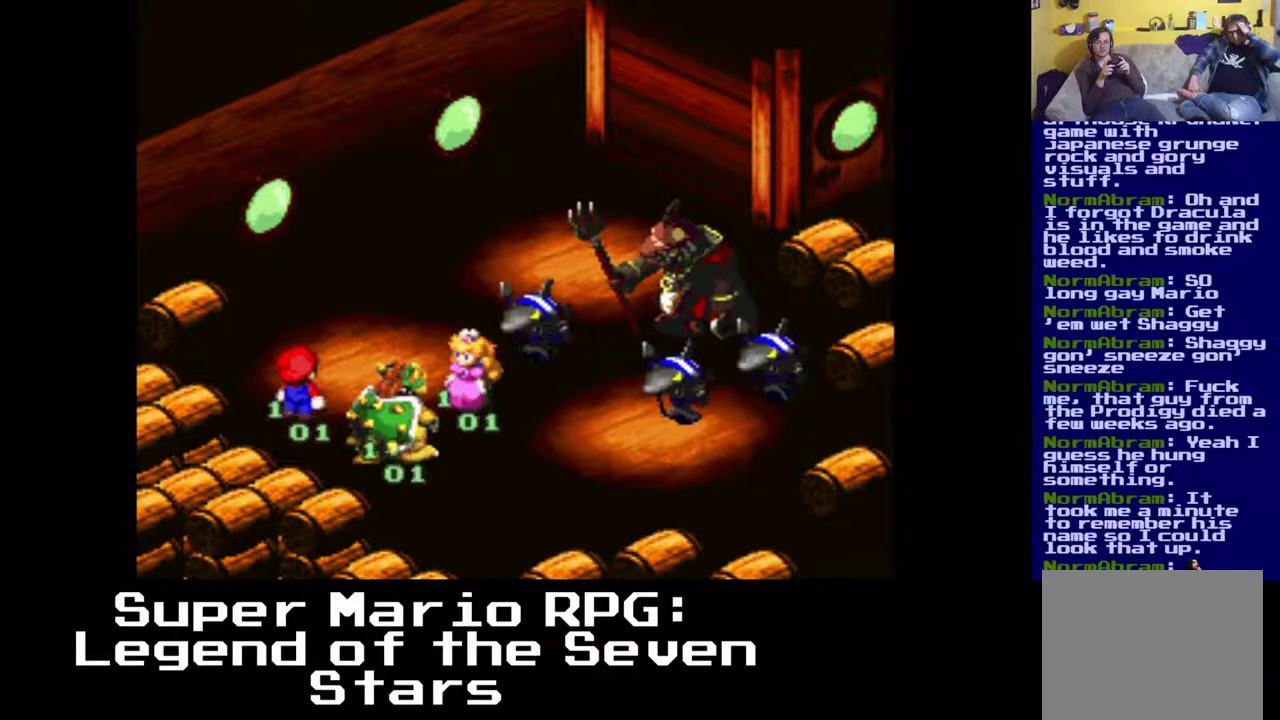
{"buttons": [], "events": []}
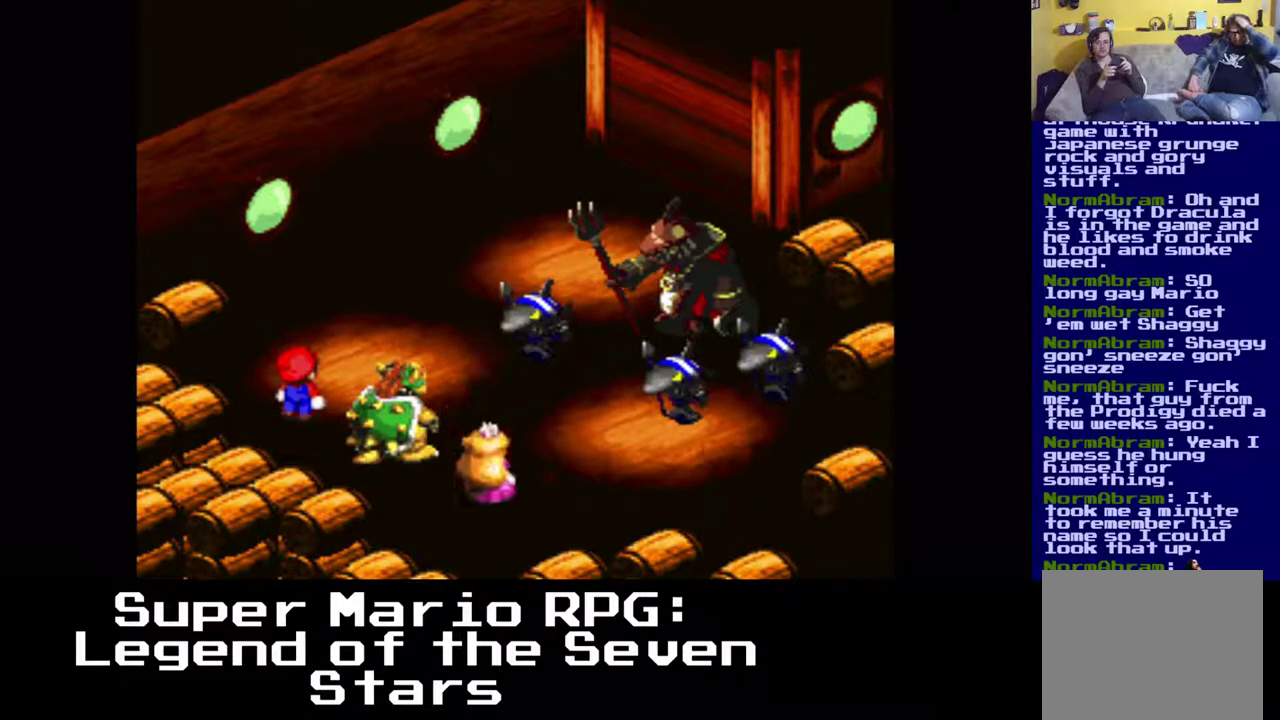
{"buttons": [], "events": []}
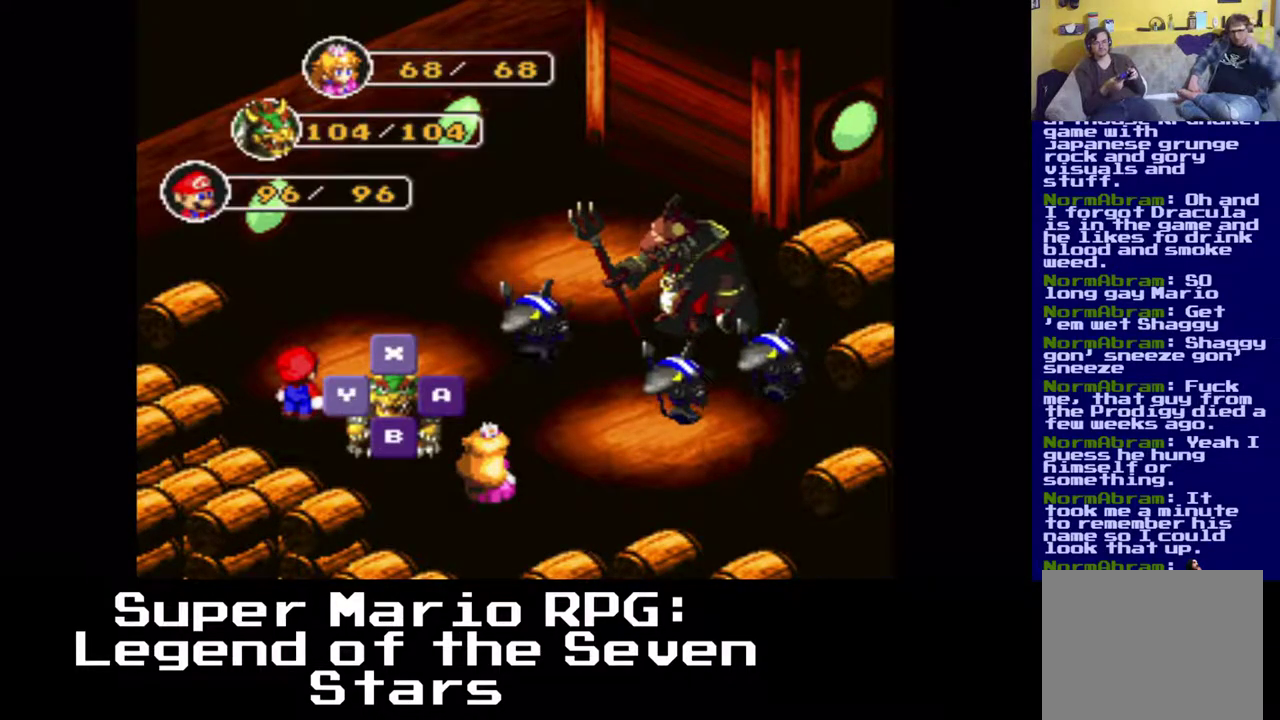
{"buttons": ["B"], "events": [[383, "B", "down"]]}
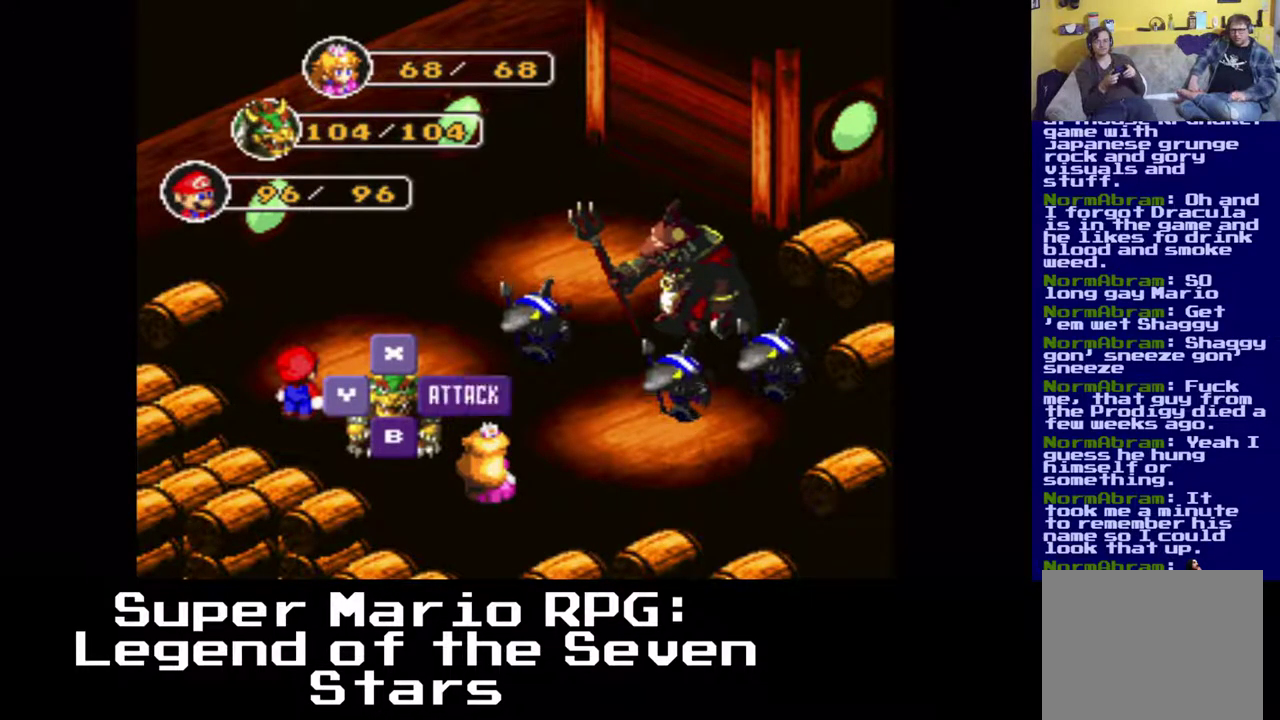
{"buttons": [], "events": [[33, "B", "up"]]}
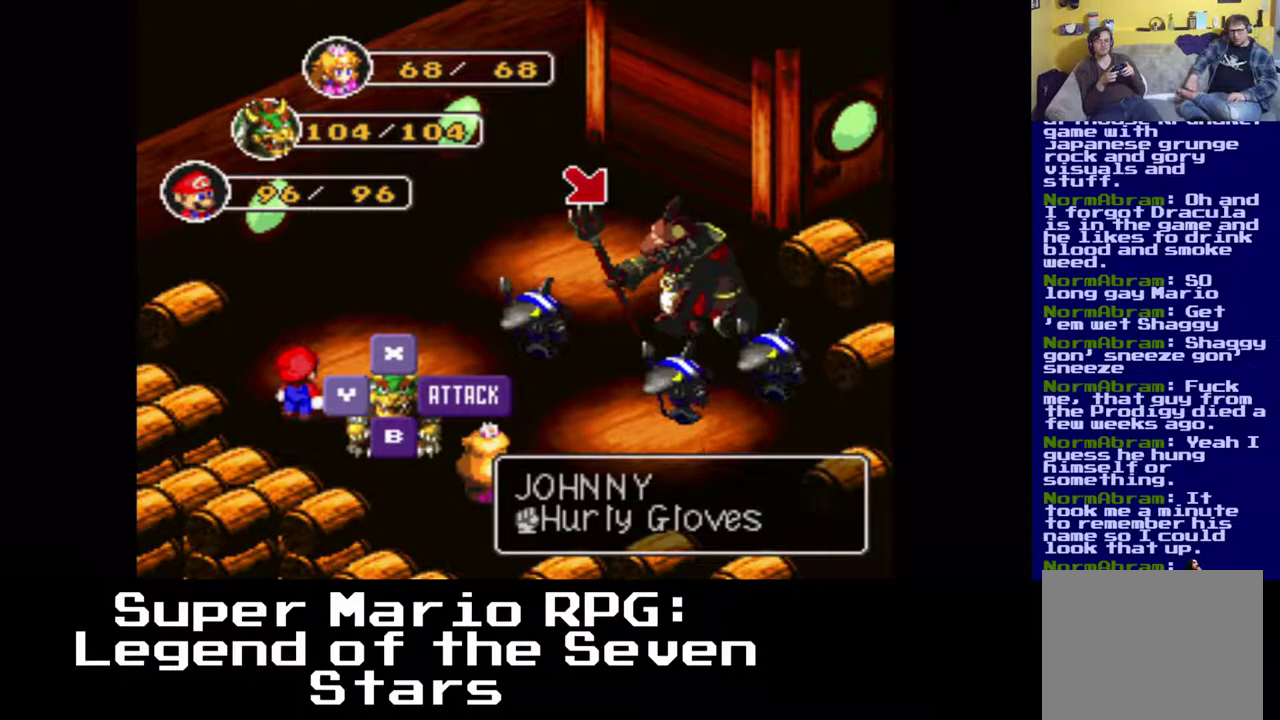
{"buttons": [], "events": [[17, "B", "down"], [167, "B", "up"]]}
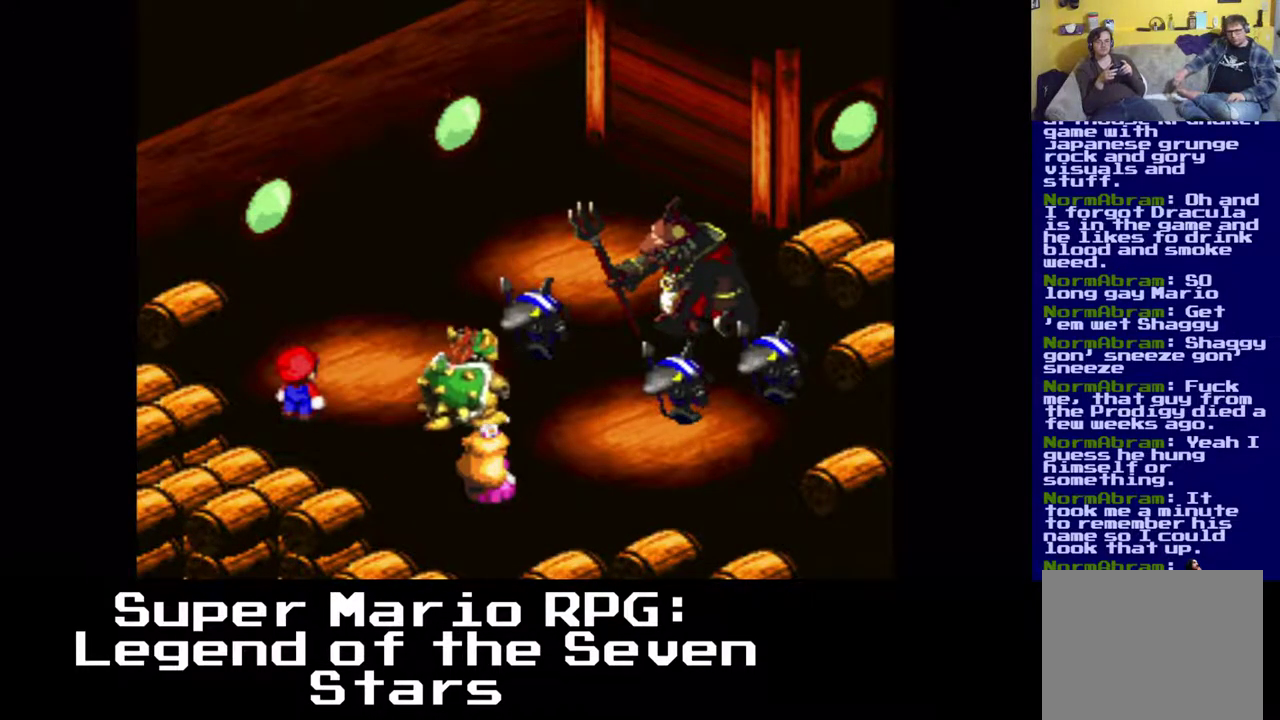
{"buttons": [], "events": []}
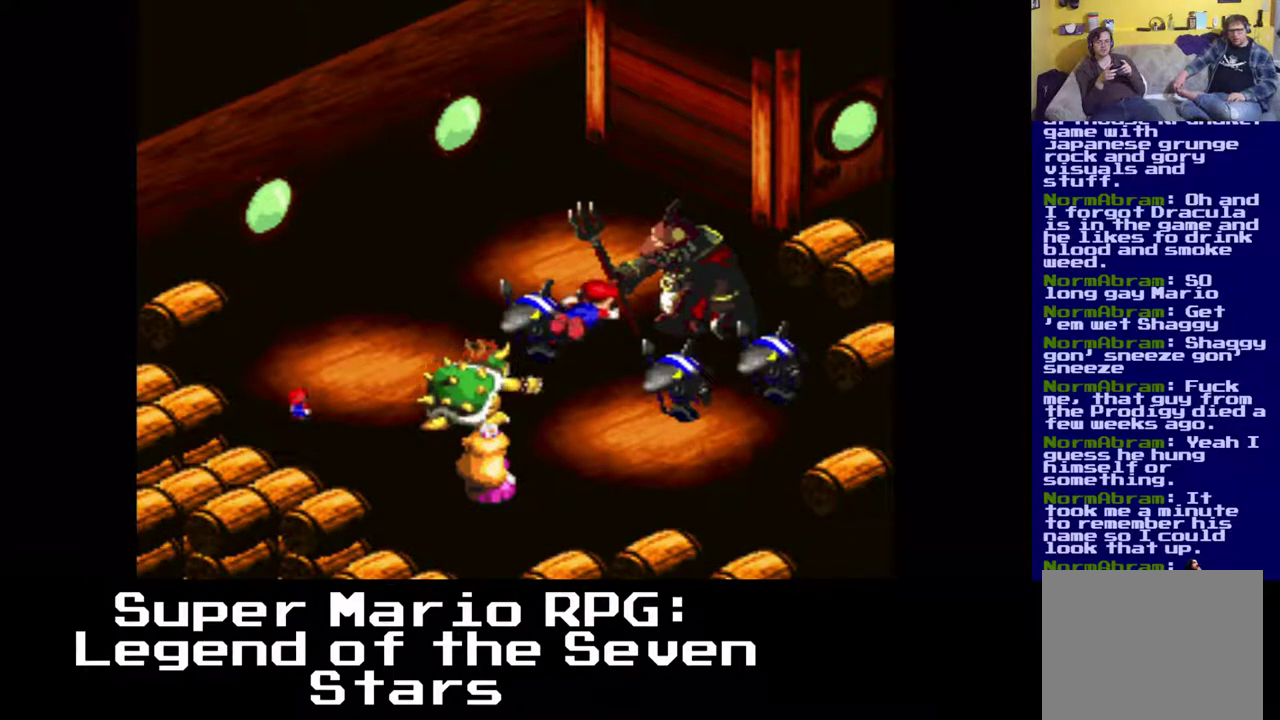
{"buttons": [], "events": [[33, "B", "down"], [200, "B", "up"]]}
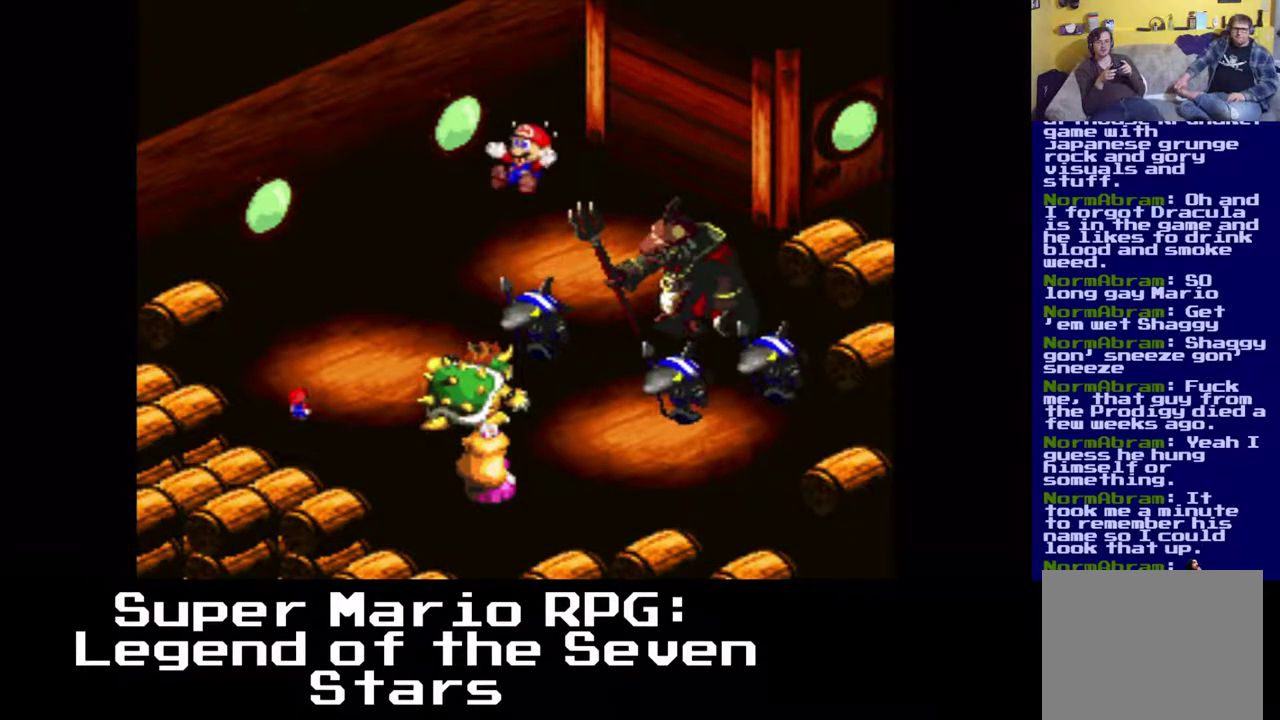
{"buttons": [], "events": []}
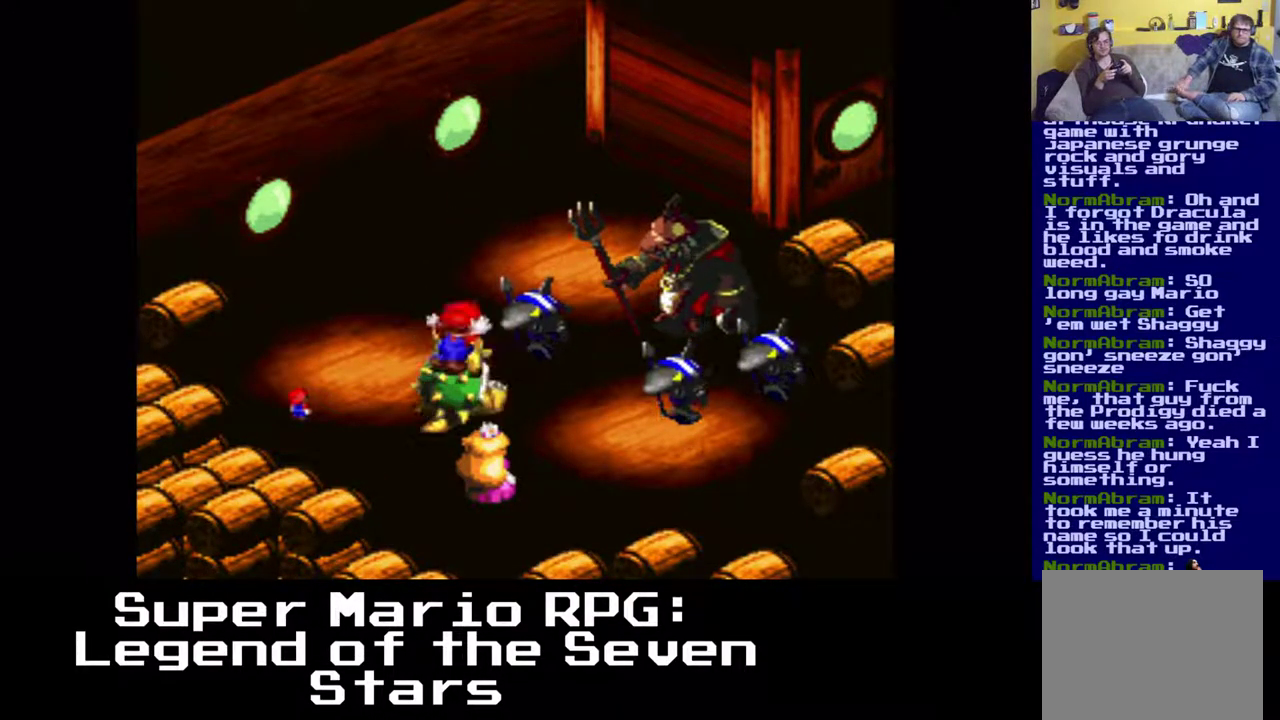
{"buttons": ["B"], "events": [[267, "B", "down"]]}
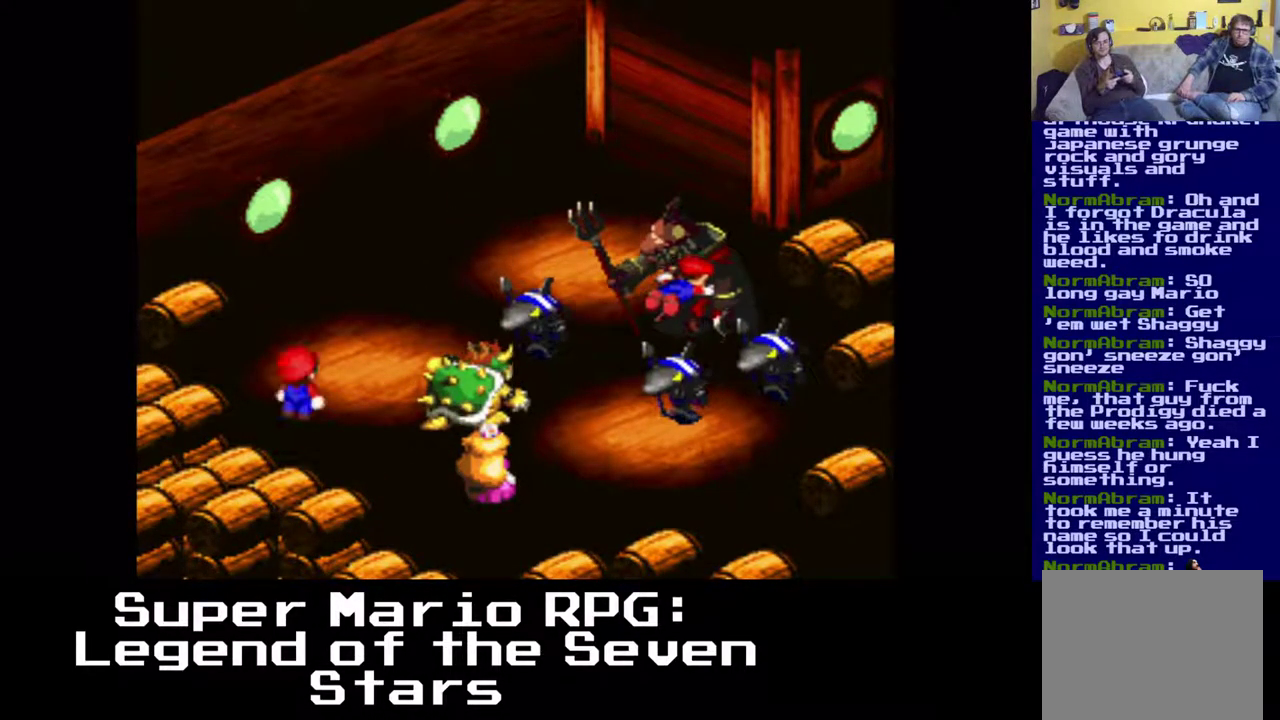
{"buttons": [], "events": [[33, "B", "up"]]}
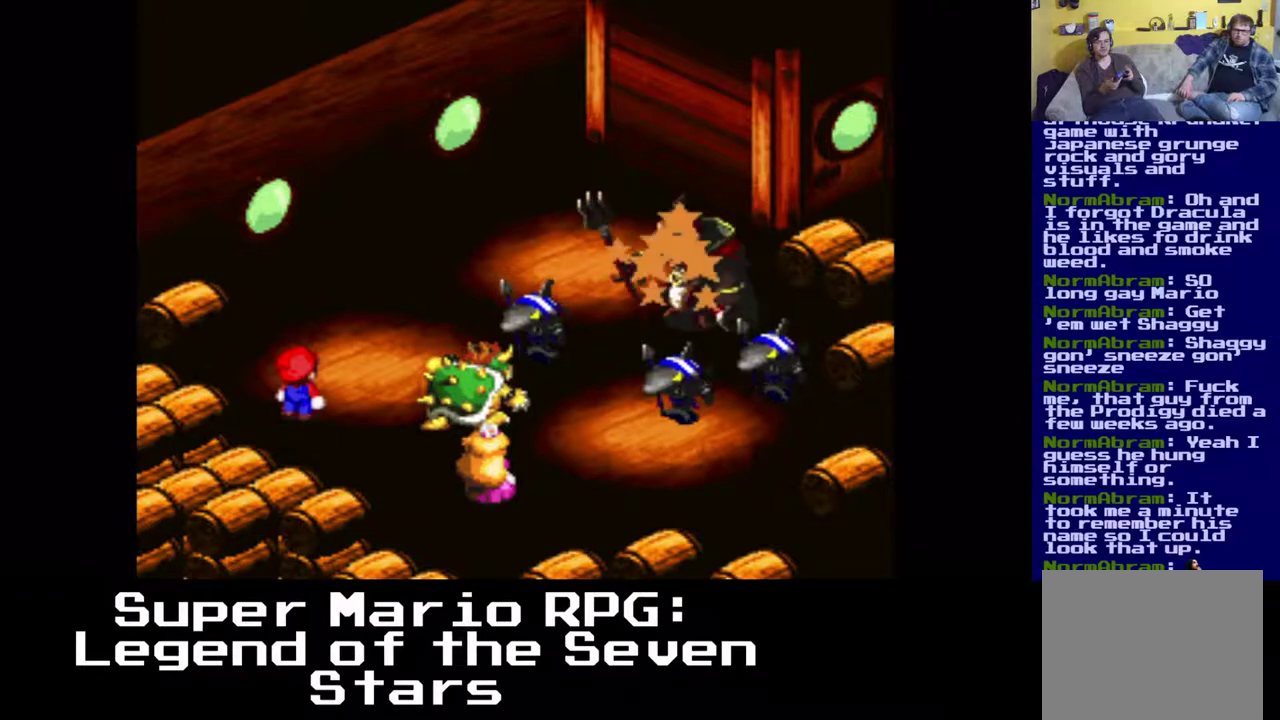
{"buttons": [], "events": []}
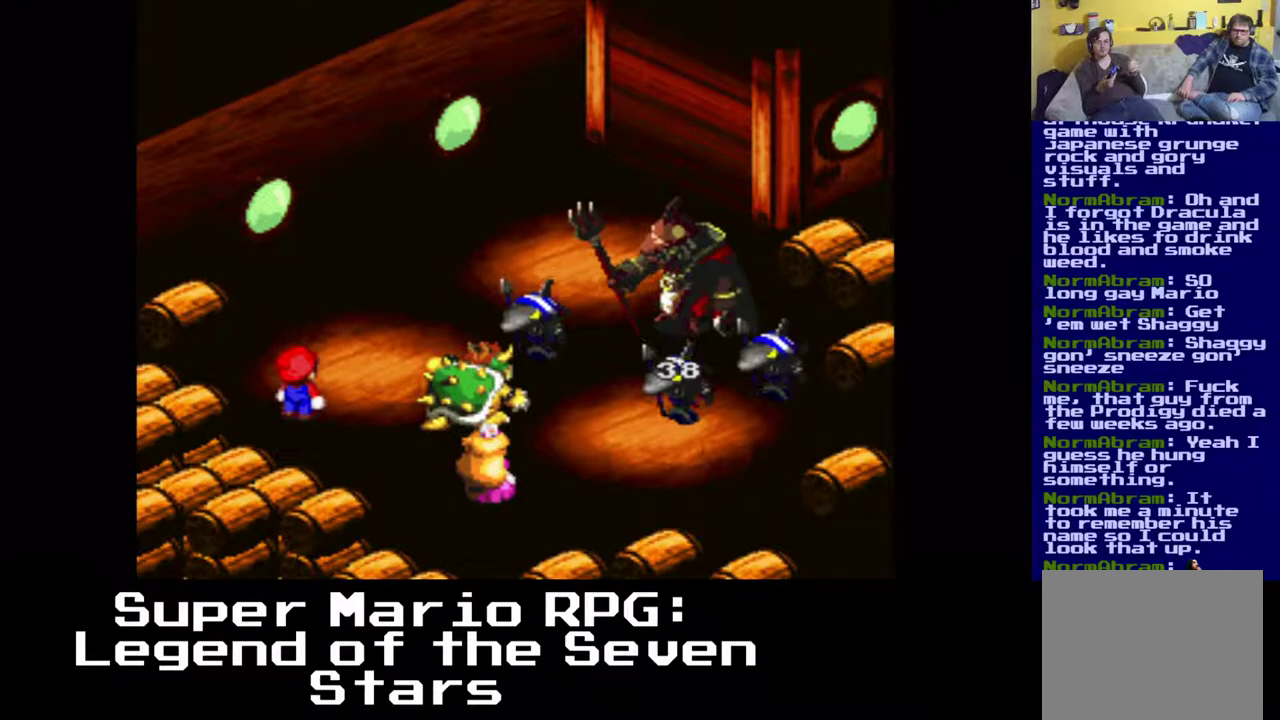
{"buttons": [], "events": []}
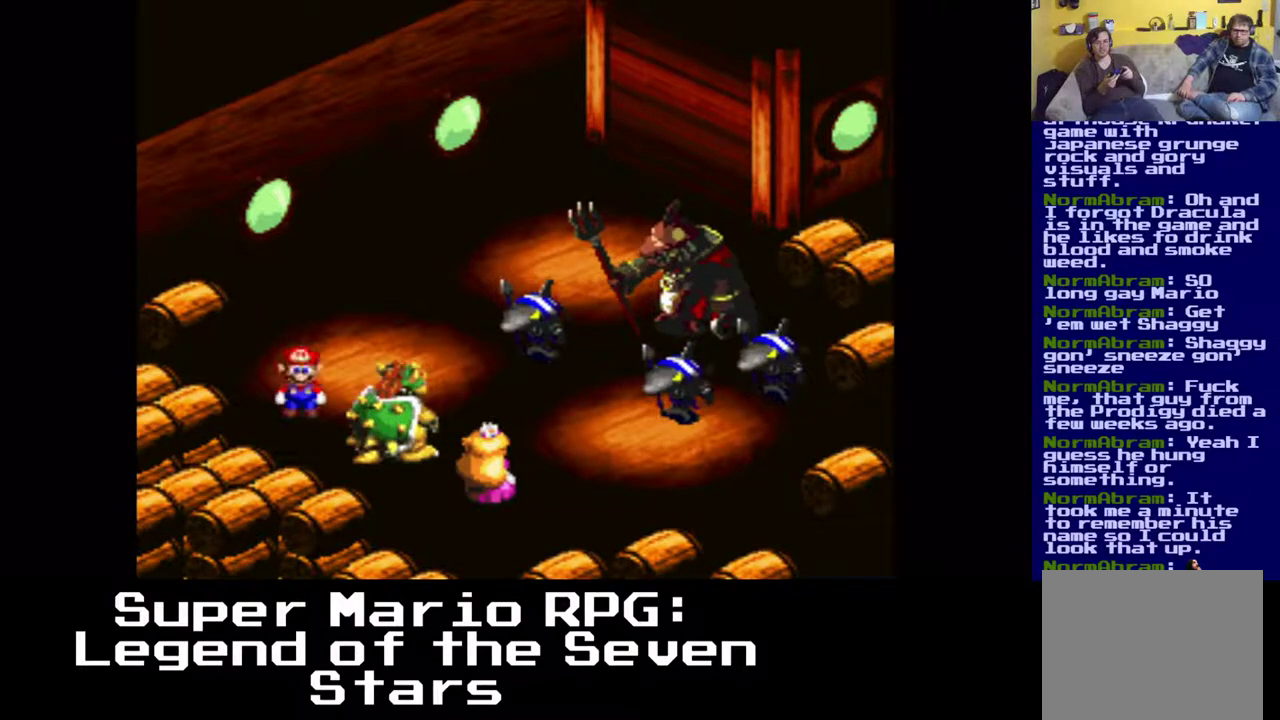
{"buttons": [], "events": []}
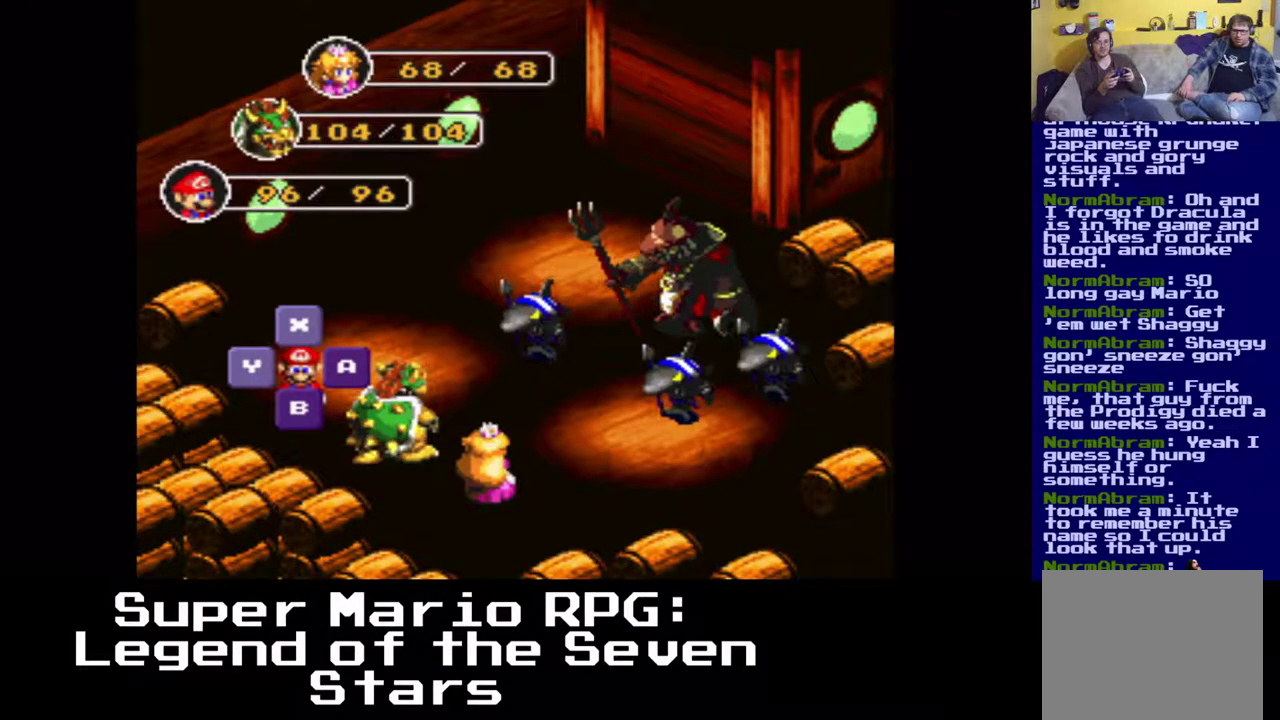
{"buttons": [], "events": [[217, "B", "down"], [383, "B", "up"]]}
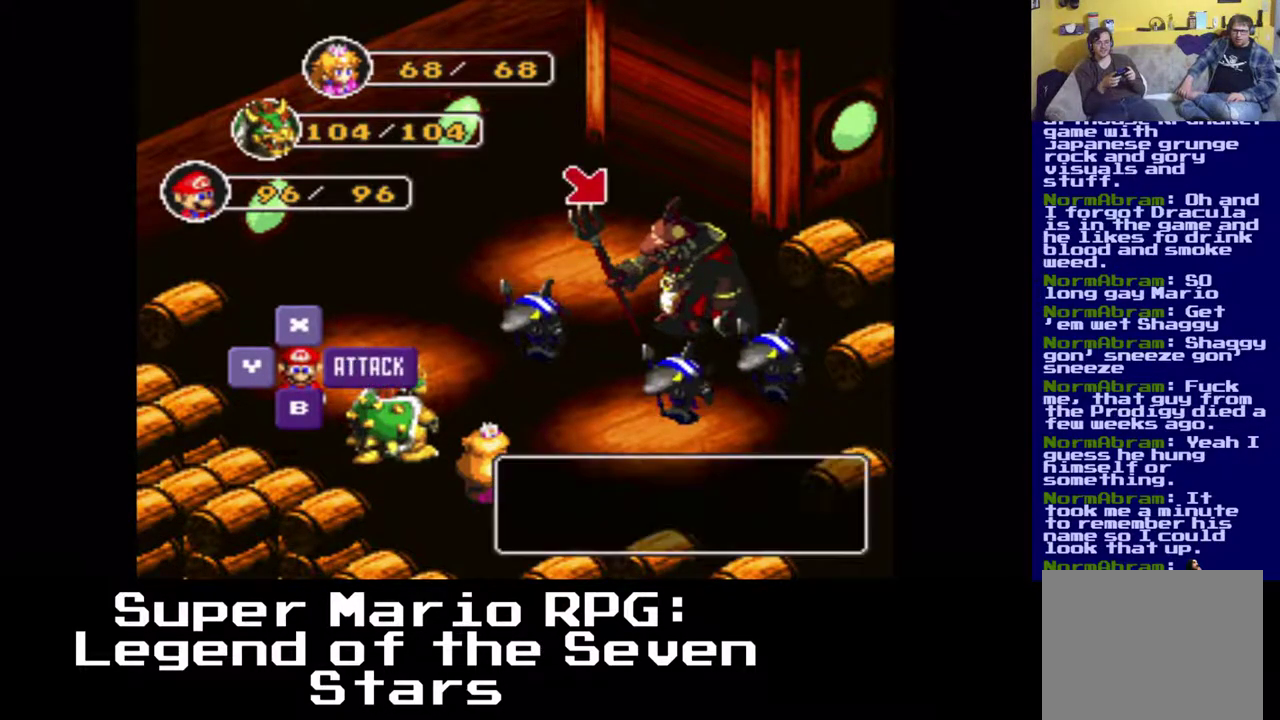
{"buttons": [], "events": [[217, "B", "down"], [350, "B", "up"]]}